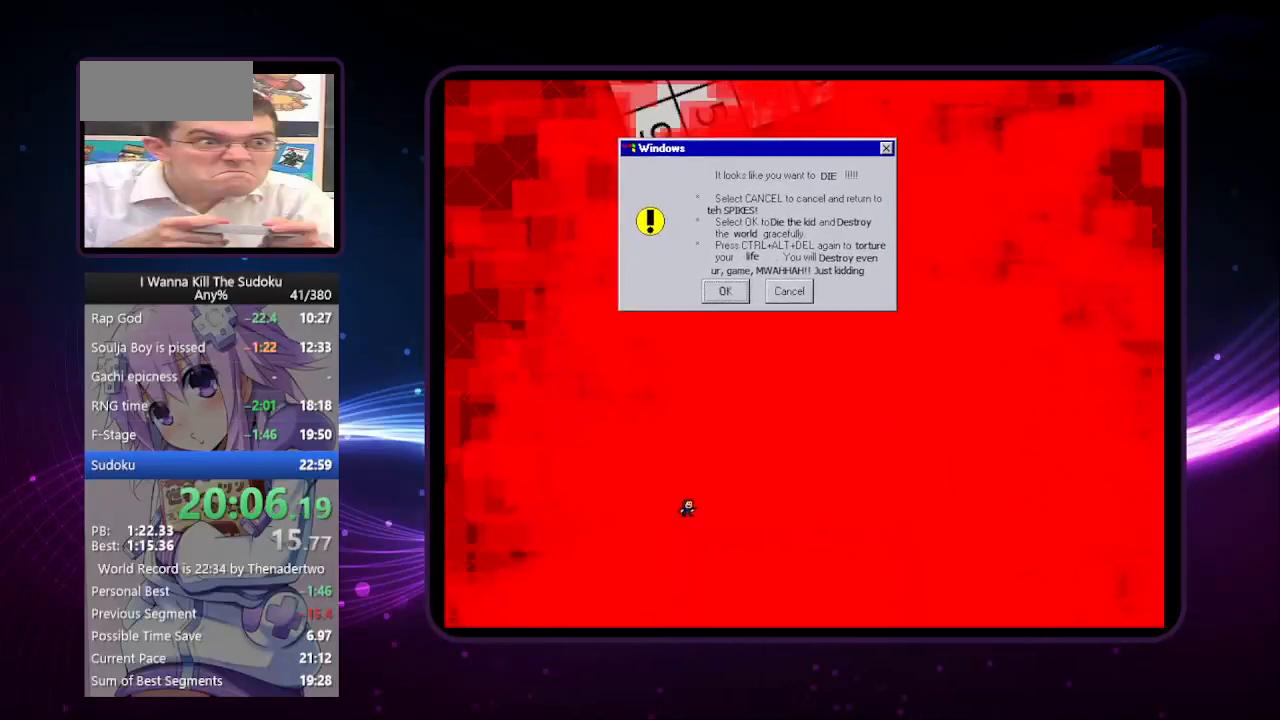
Gameplay with keyboard; each line is a JSON object with the keys held at the frame after it. "events" lists presses ("down") and releases ("up") of "a", "down", "left", "r", "right", "up" and "z" between this image and that frame as [ms after this image, input, new state], when the widget could be followed in between. No other keys are recorded. Mouse input is not recorded. Not read: other_keys.
{"keys": ["right"], "events": [[420, "right", "down"]]}
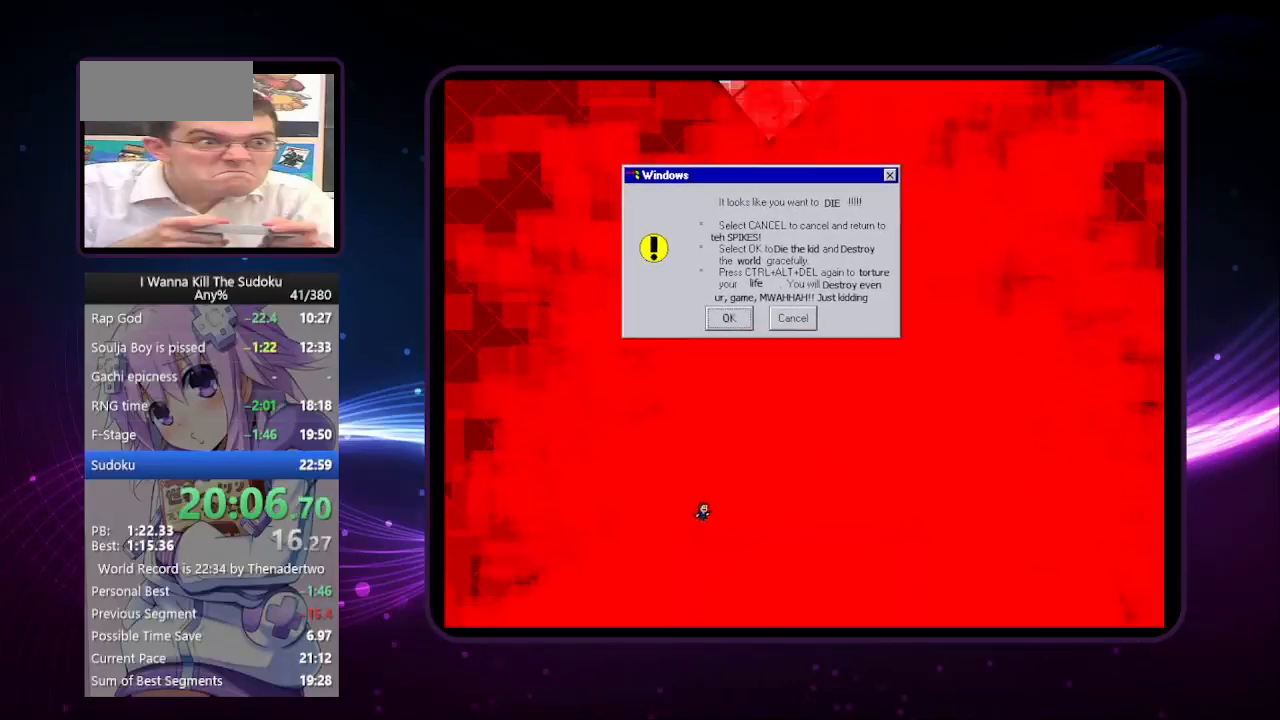
{"keys": [], "events": [[400, "right", "up"]]}
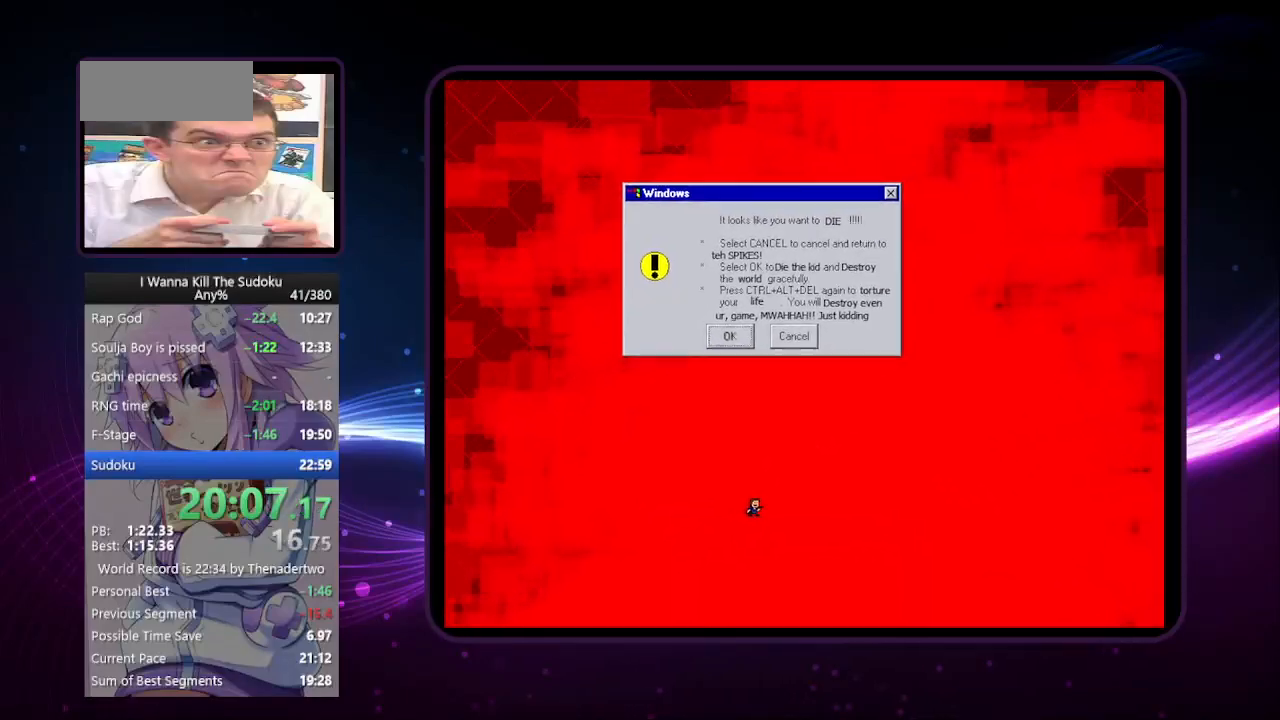
{"keys": [], "events": []}
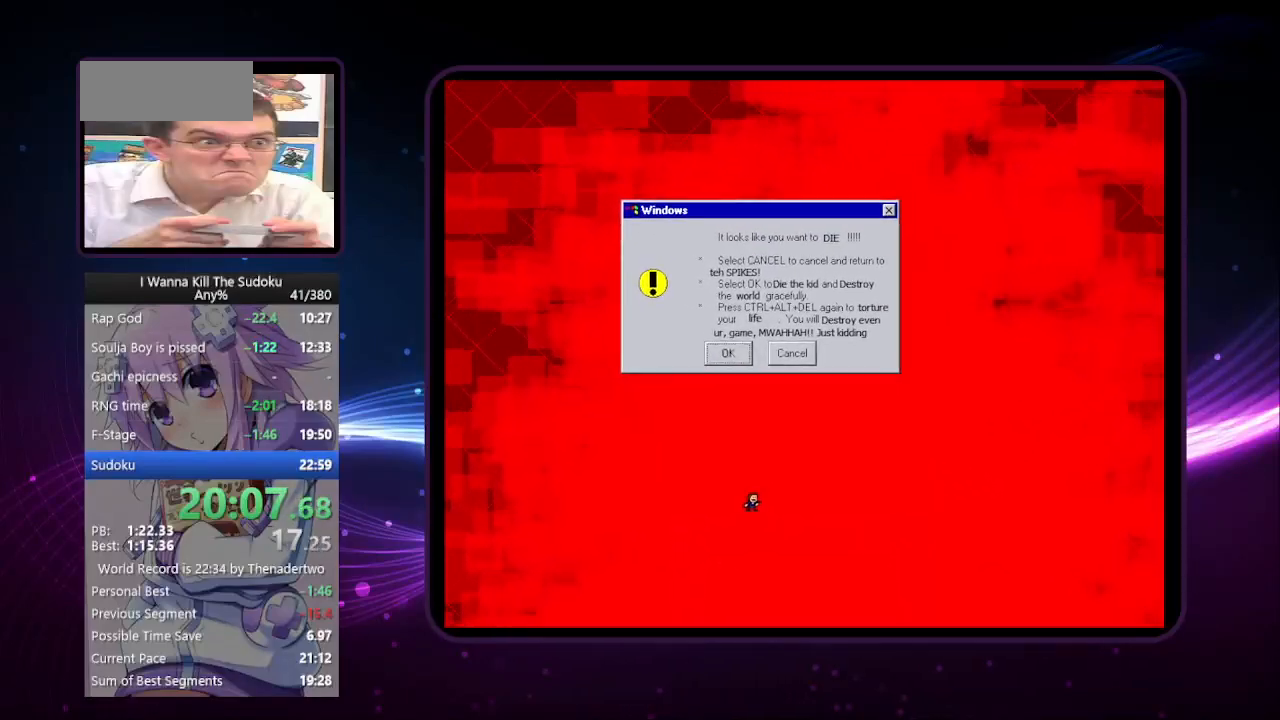
{"keys": [], "events": []}
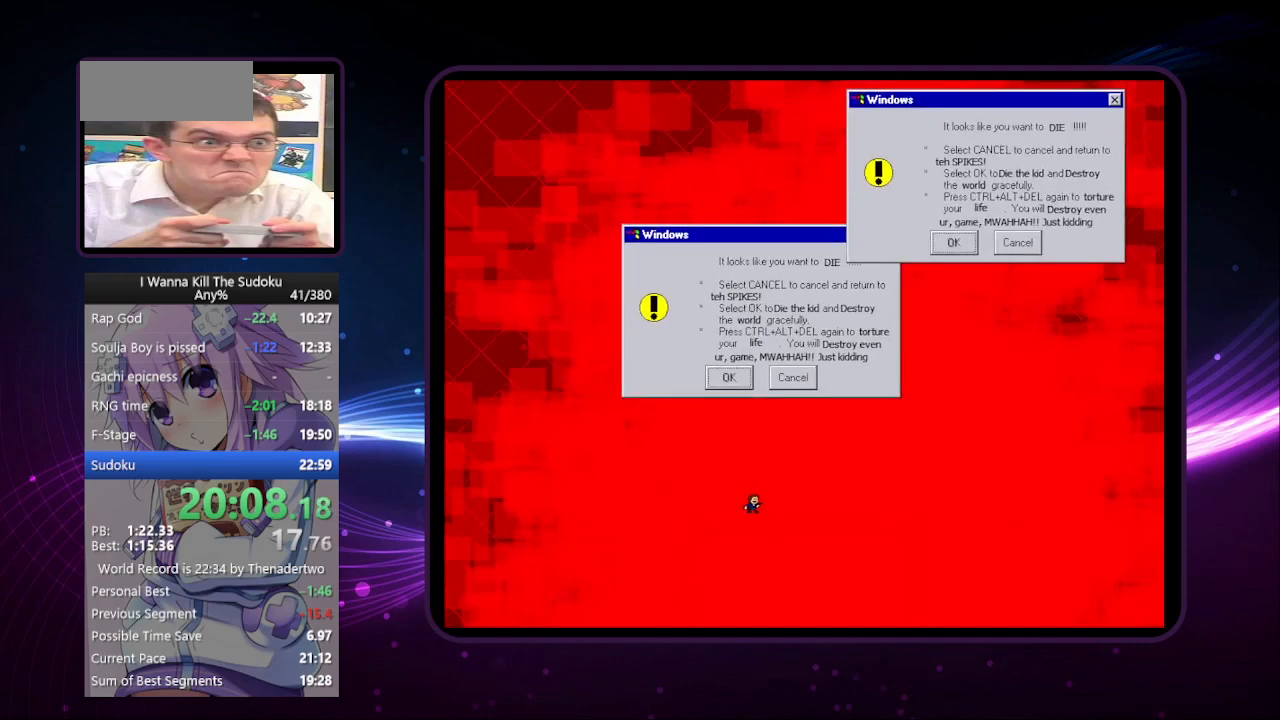
{"keys": [], "events": []}
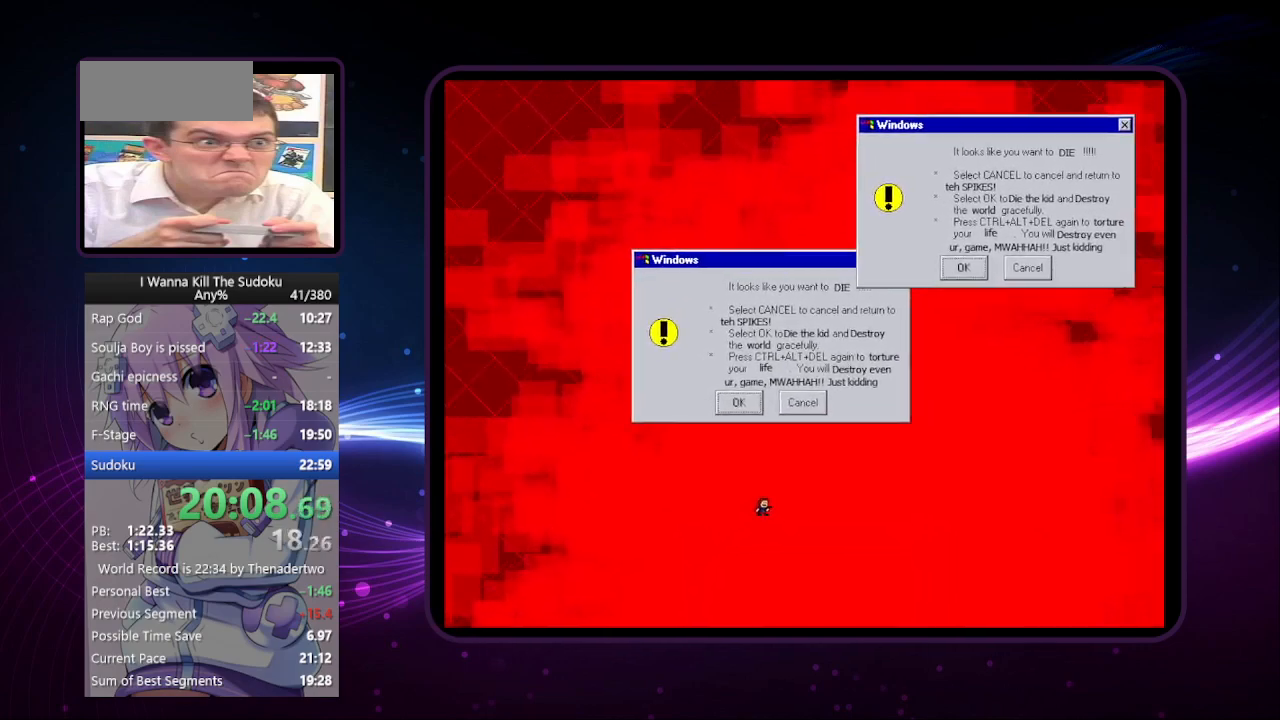
{"keys": [], "events": []}
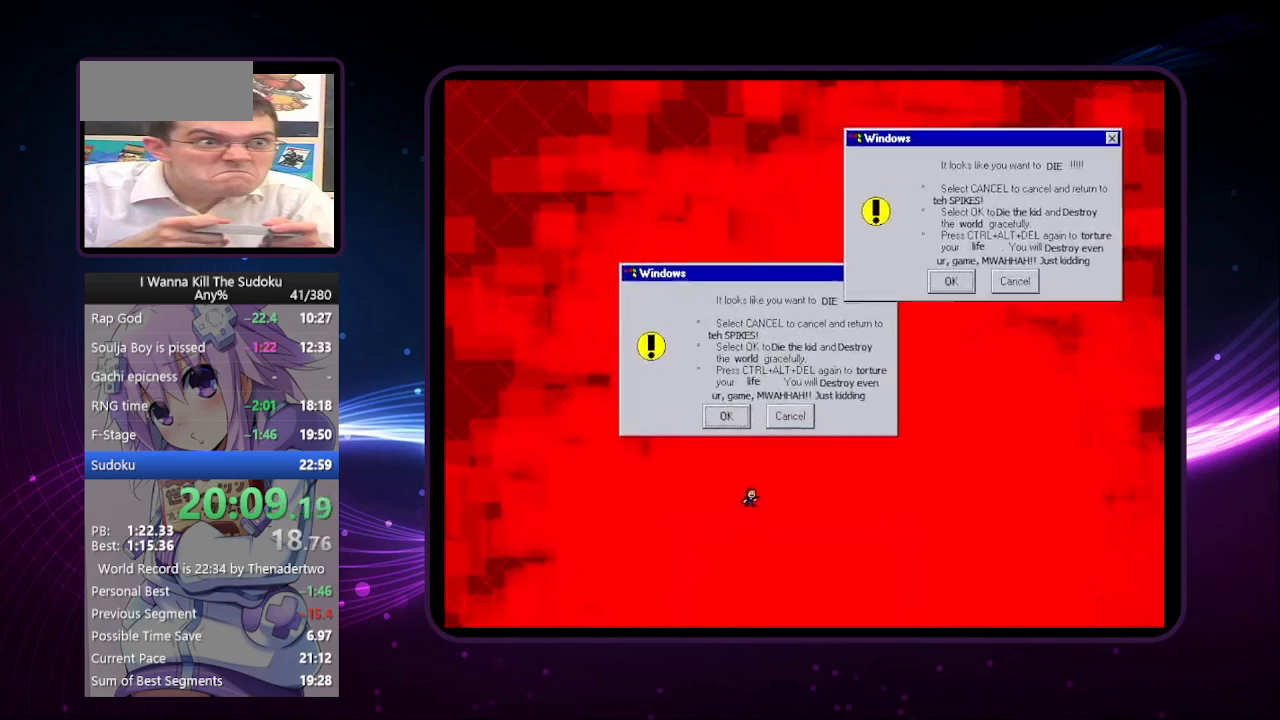
{"keys": [], "events": [[60, "right", "down"], [400, "right", "up"]]}
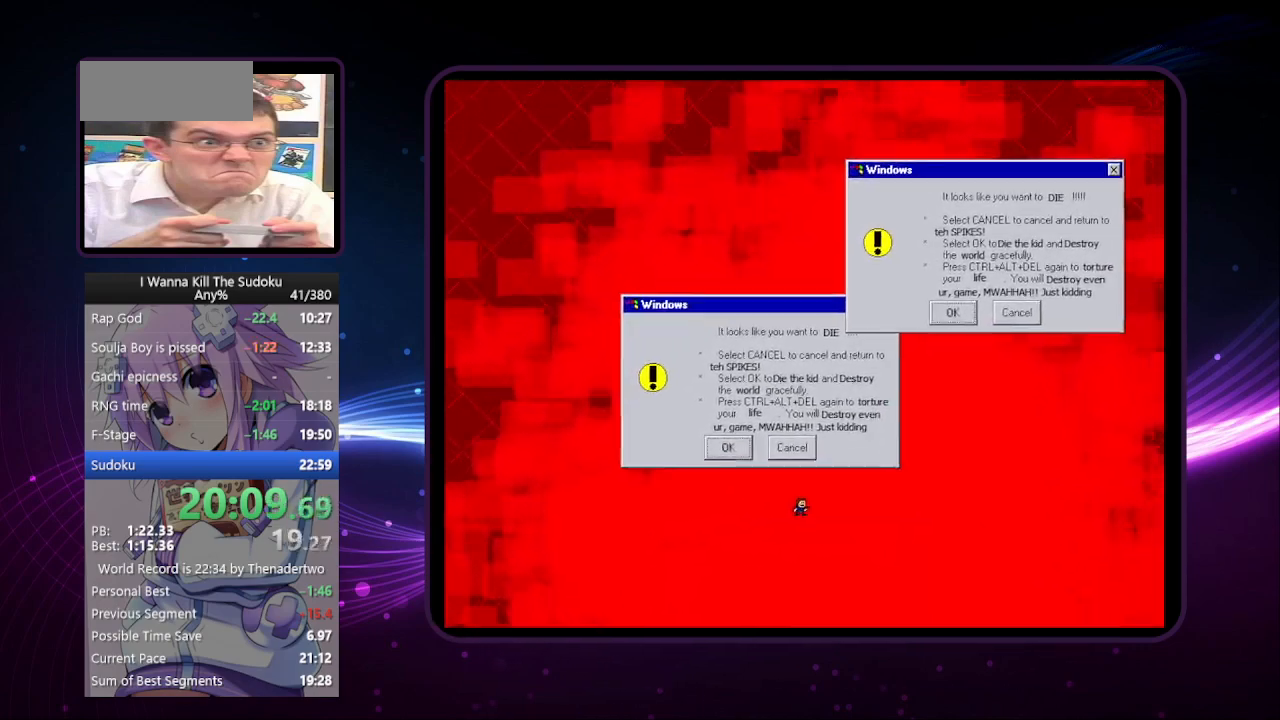
{"keys": [], "events": [[220, "right", "down"], [320, "right", "up"]]}
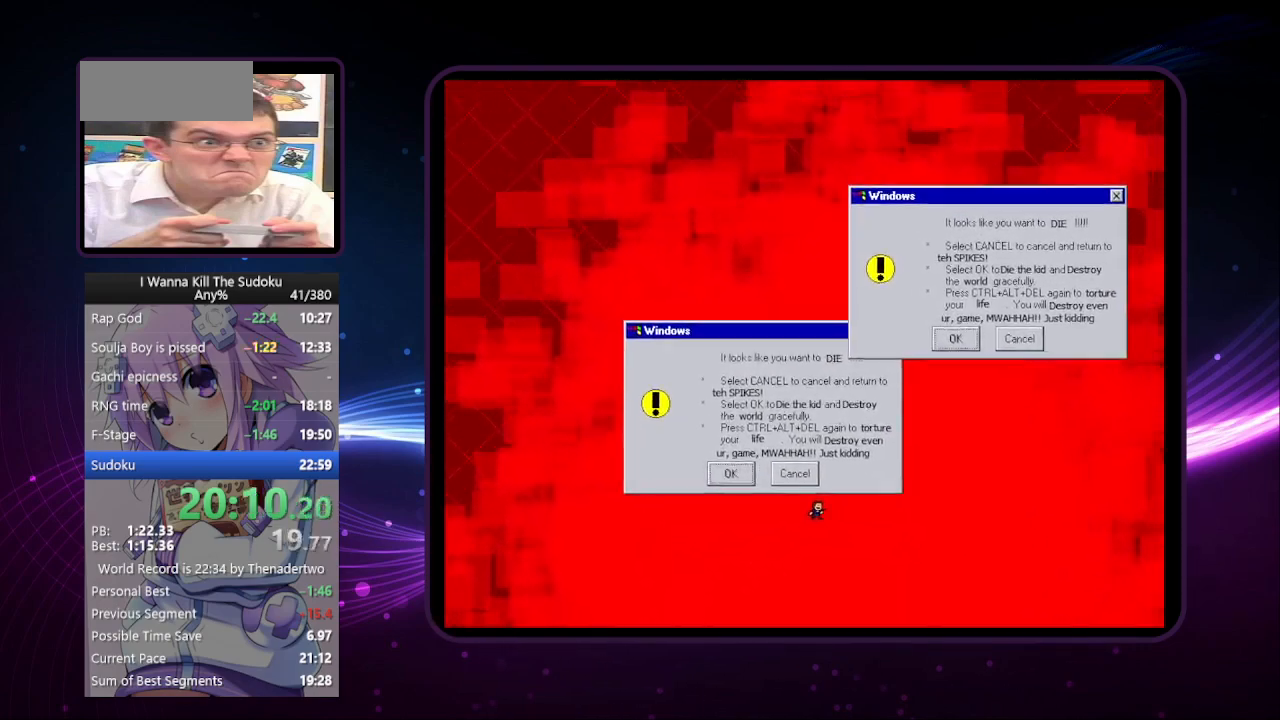
{"keys": ["right"], "events": [[440, "right", "down"]]}
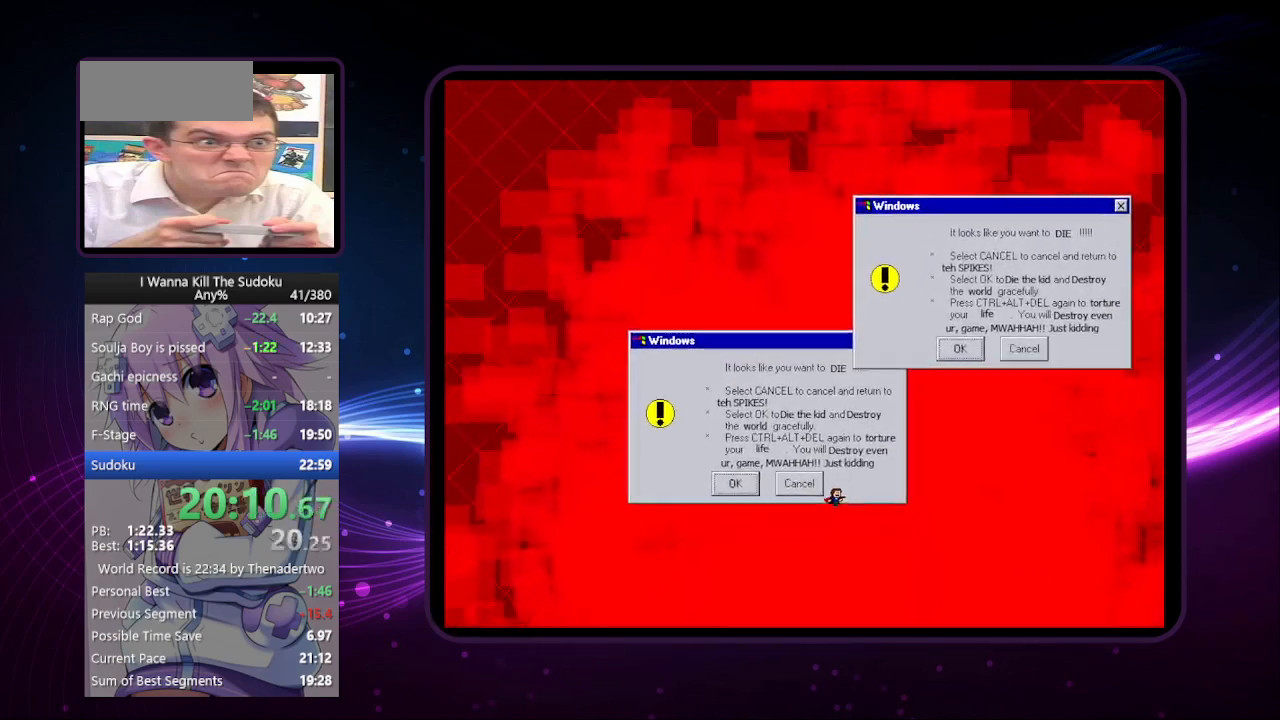
{"keys": [], "events": [[80, "right", "up"]]}
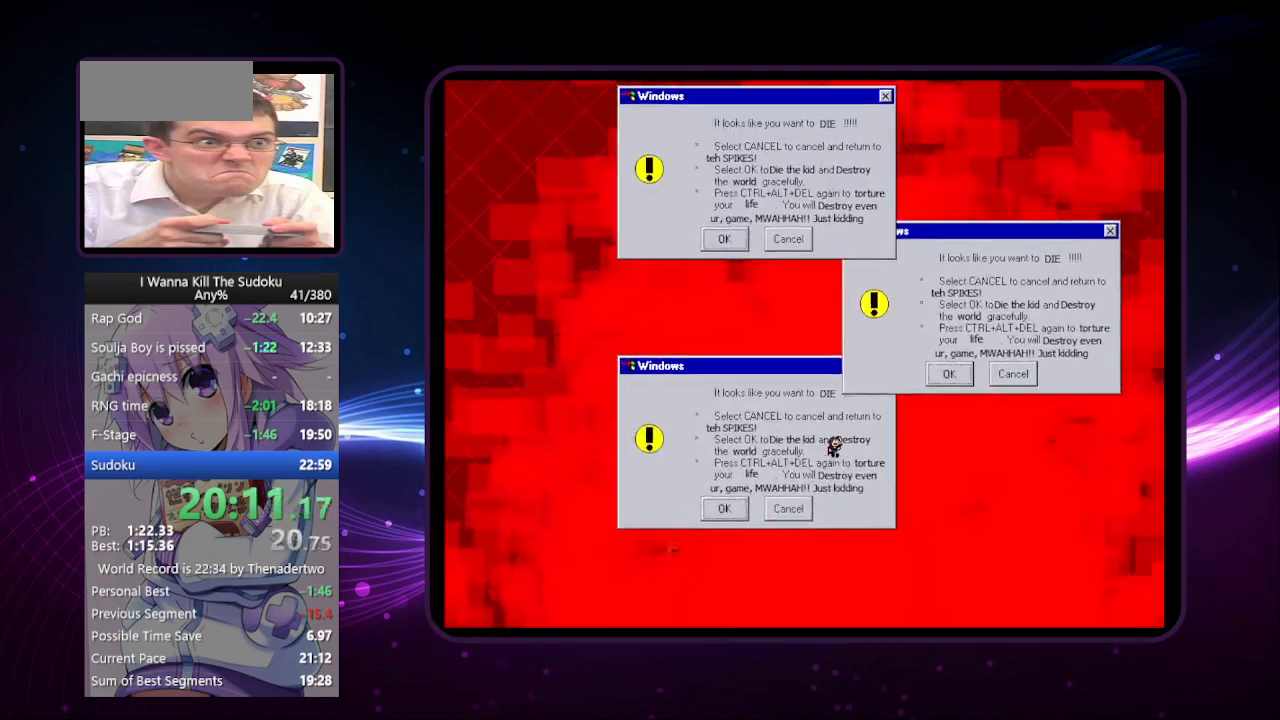
{"keys": [], "events": []}
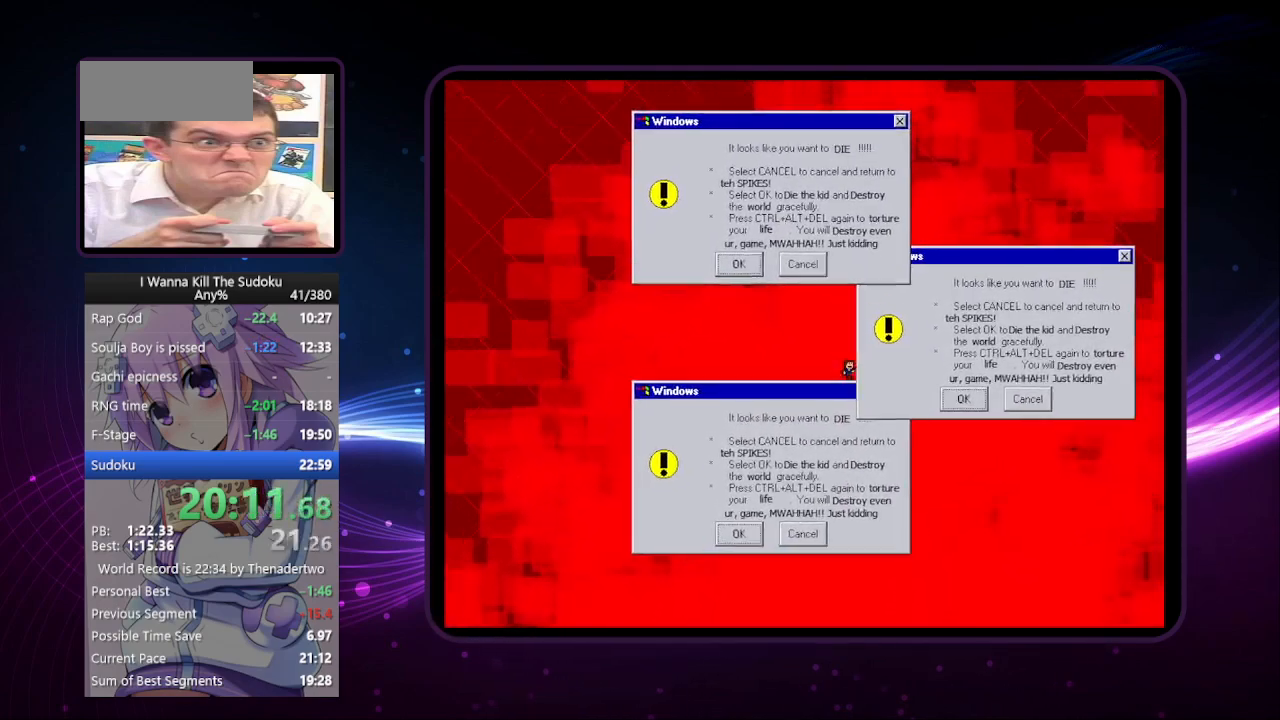
{"keys": [], "events": [[80, "right", "down"], [260, "right", "up"]]}
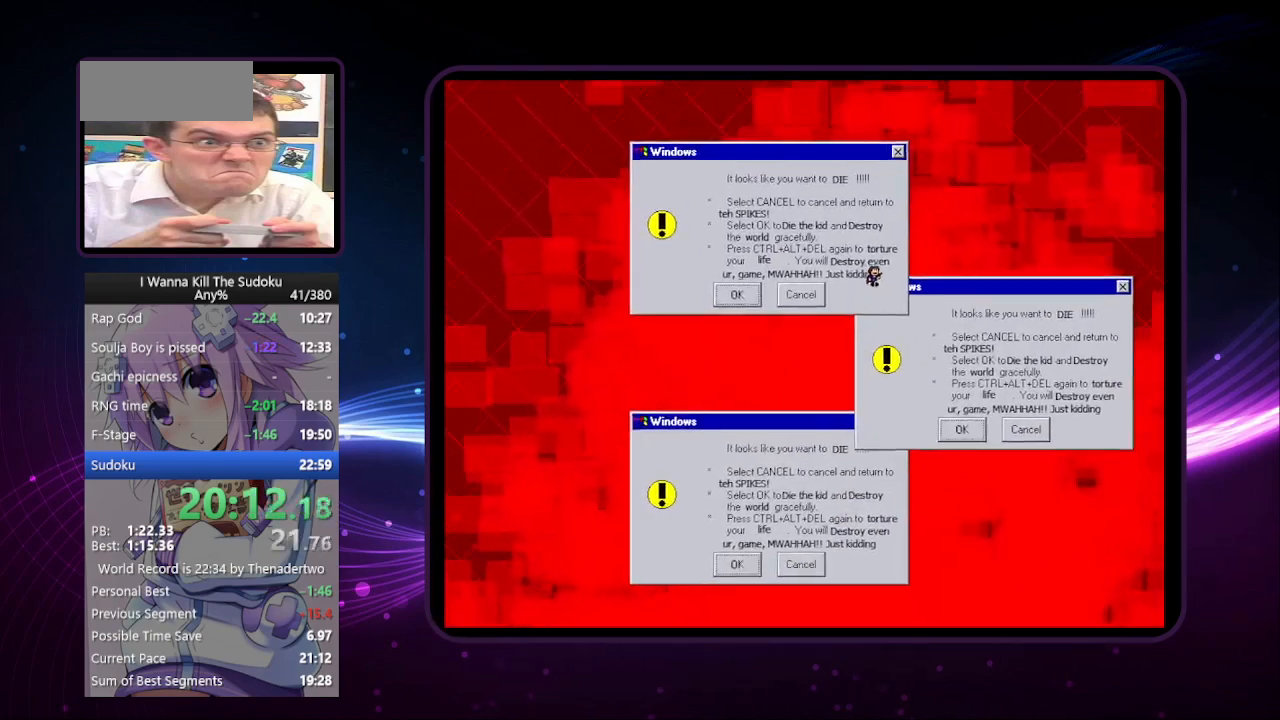
{"keys": [], "events": []}
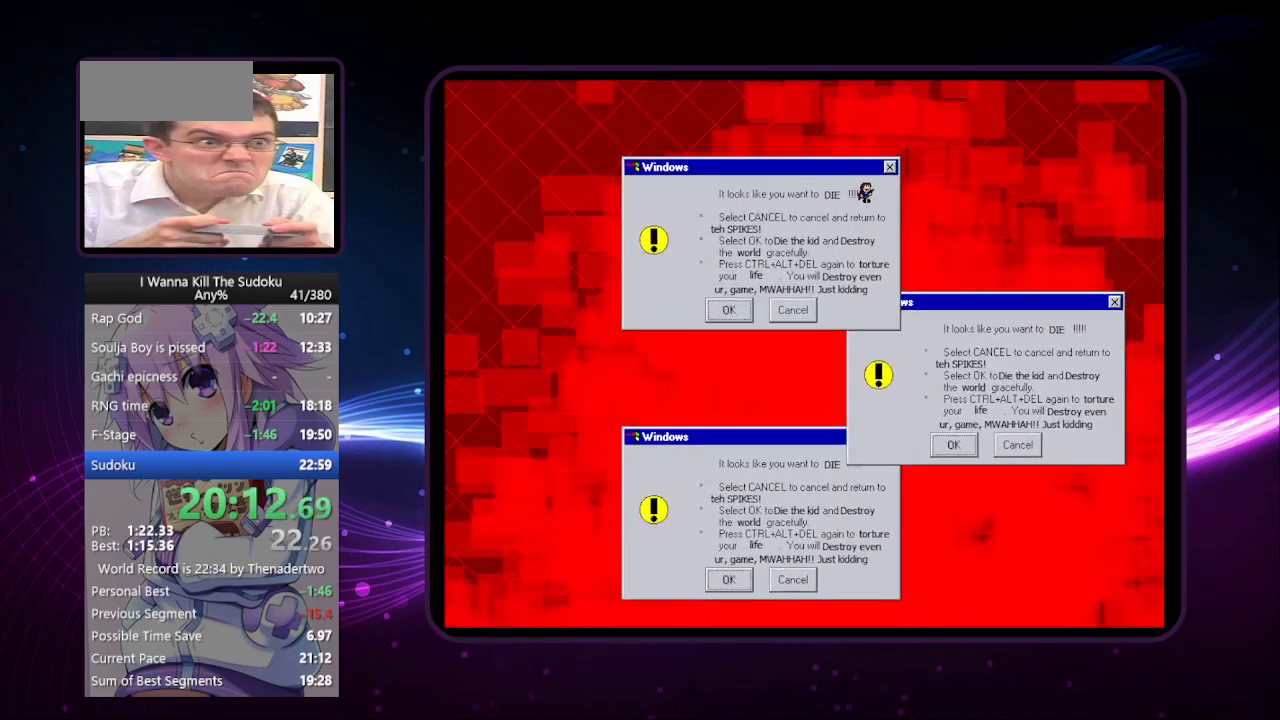
{"keys": [], "events": []}
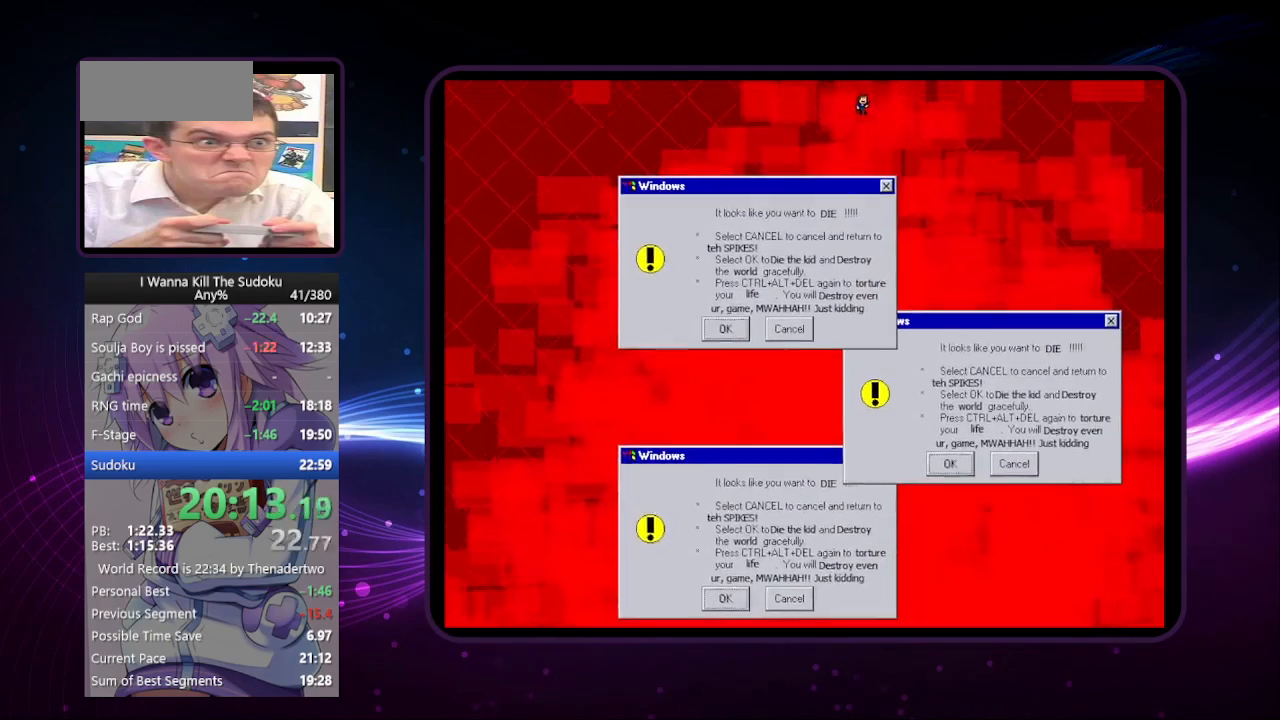
{"keys": ["right"], "events": [[140, "right", "down"]]}
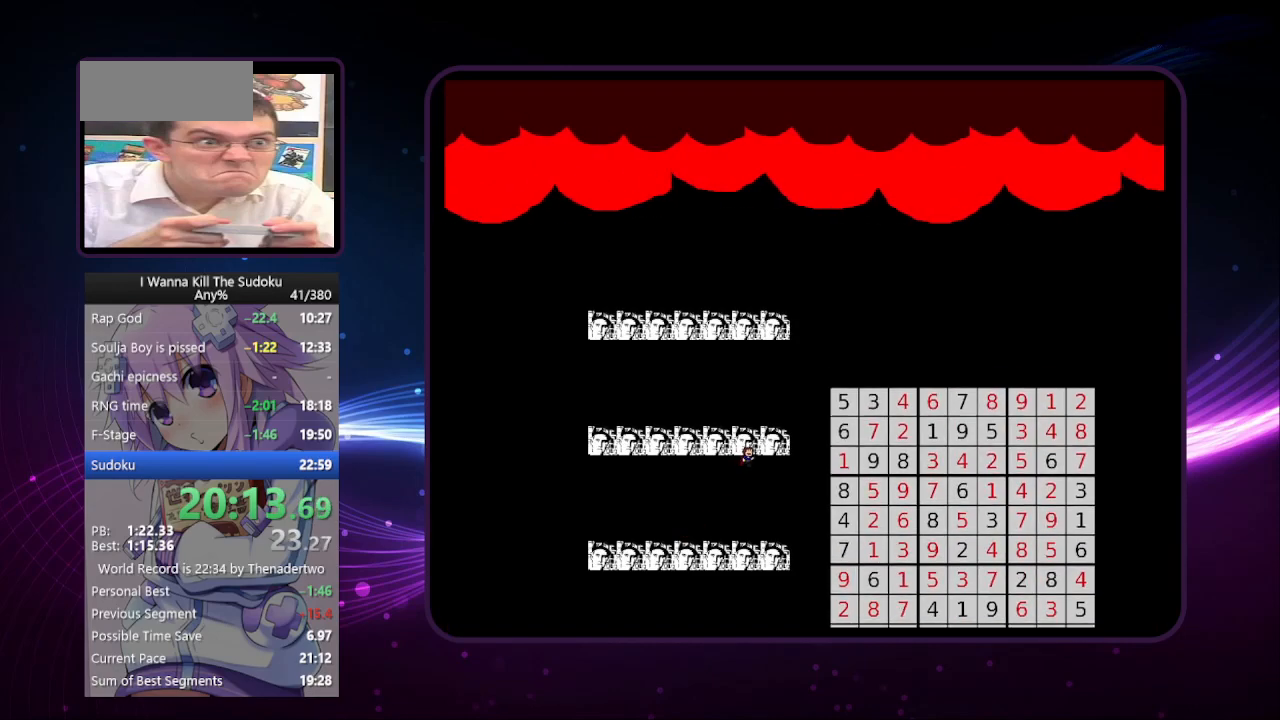
{"keys": [], "events": [[240, "right", "up"]]}
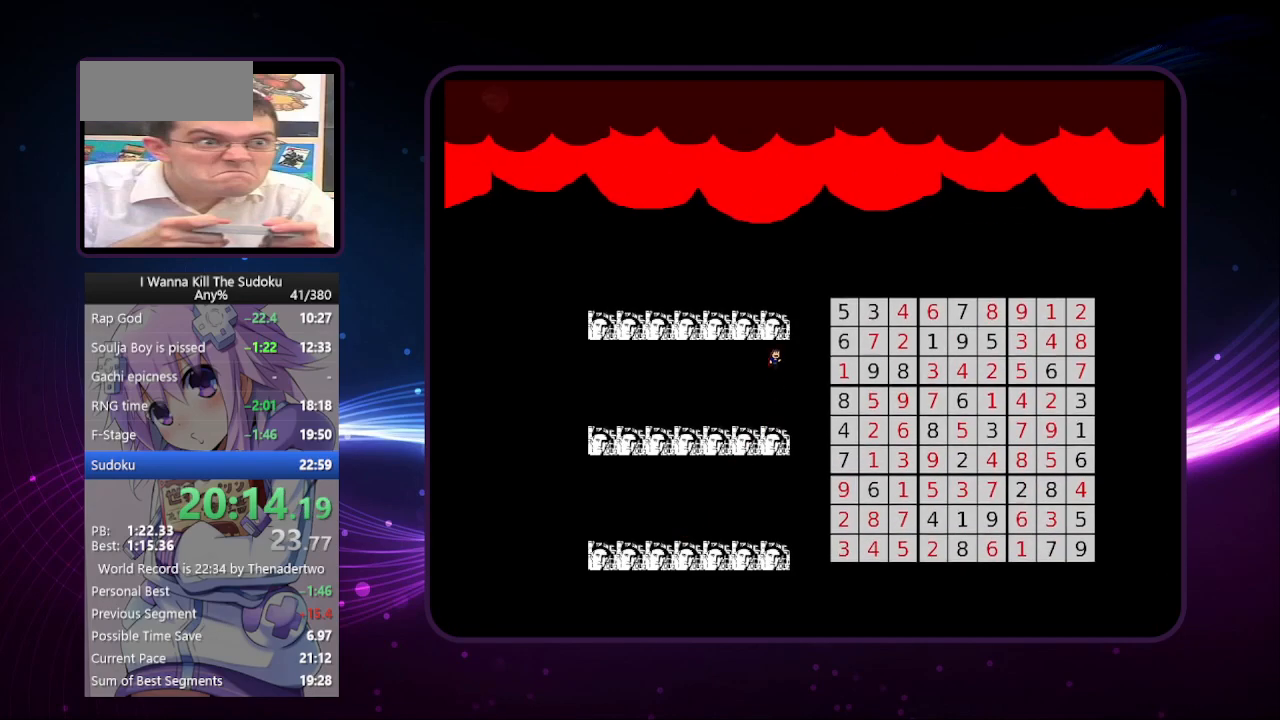
{"keys": [], "events": []}
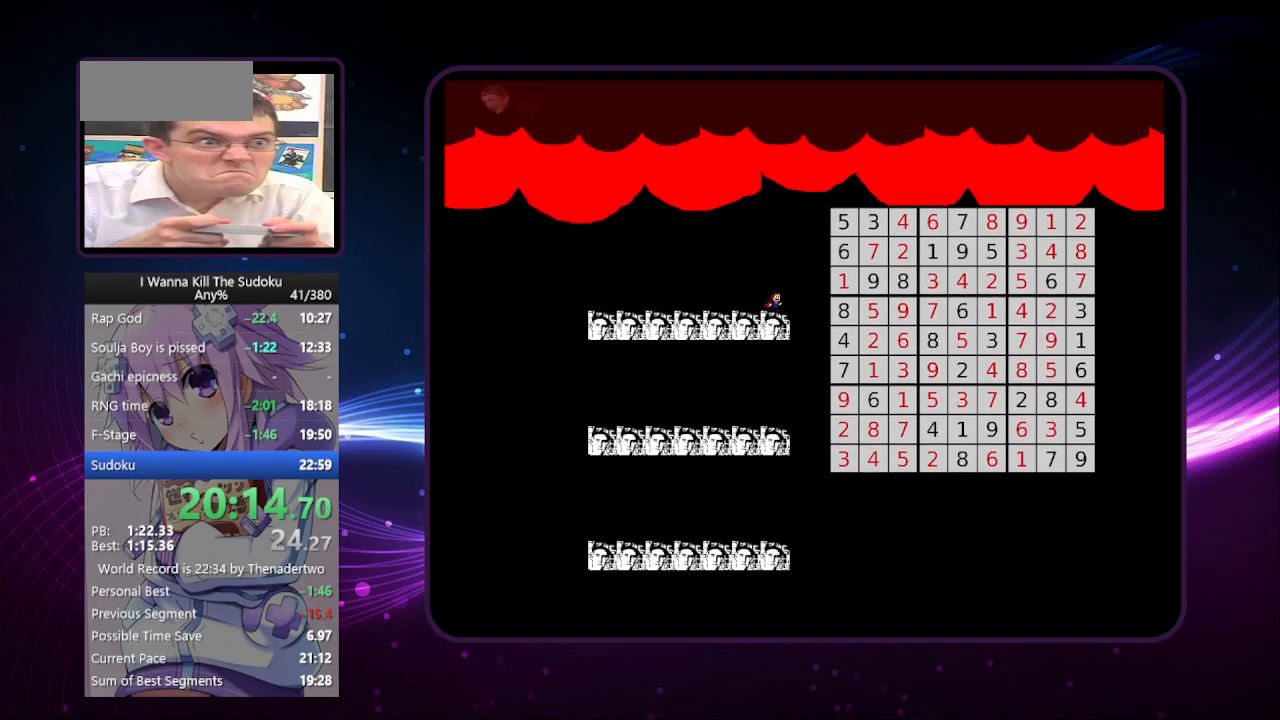
{"keys": [], "events": []}
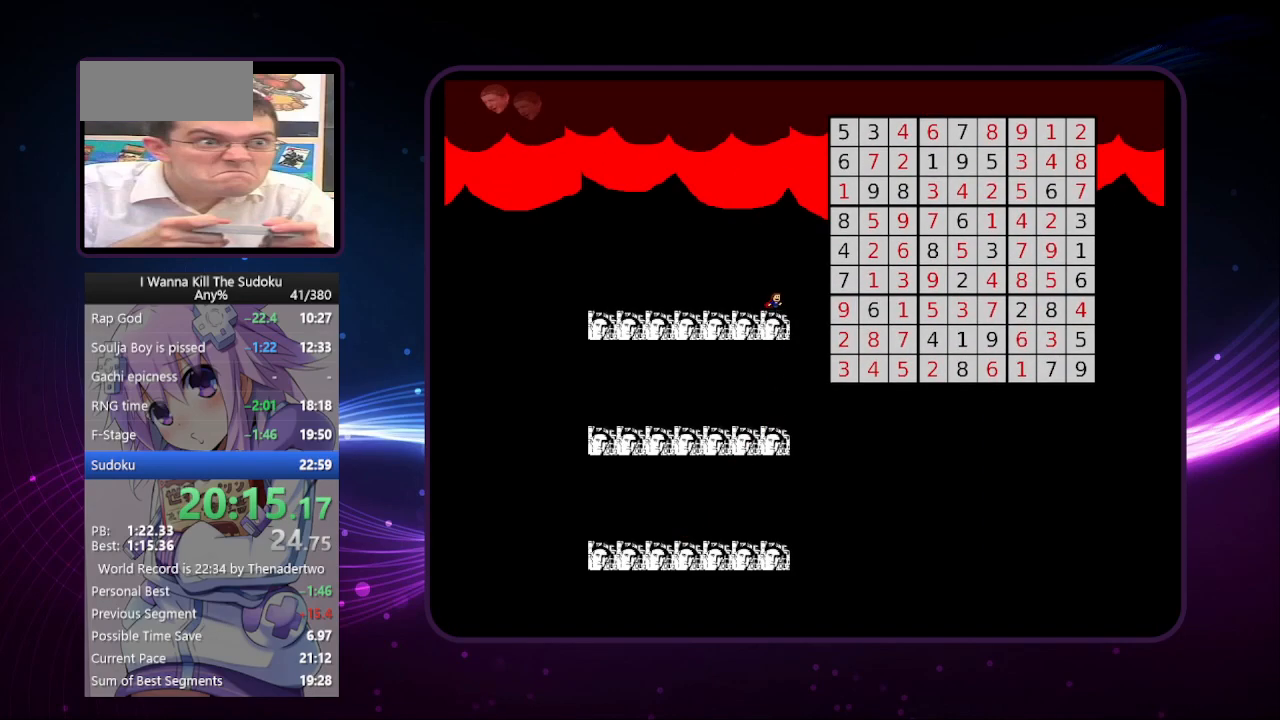
{"keys": [], "events": [[120, "right", "down"], [360, "right", "up"]]}
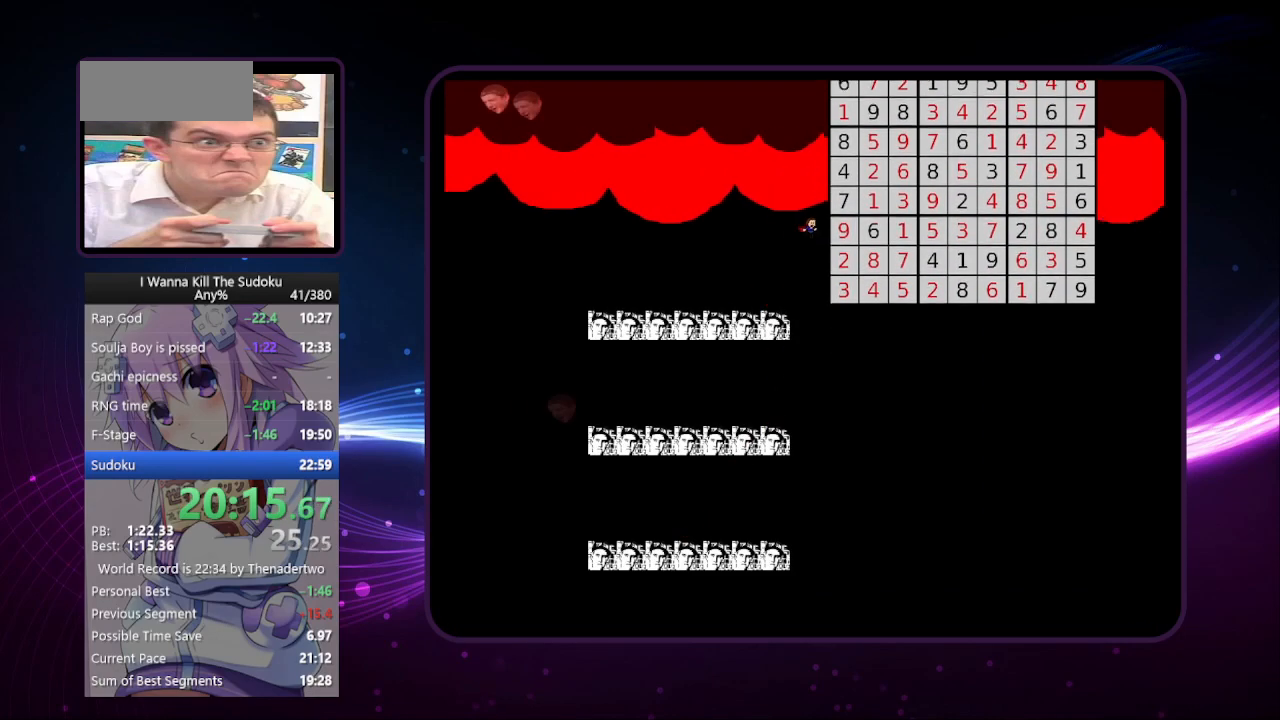
{"keys": ["left"], "events": [[460, "left", "down"]]}
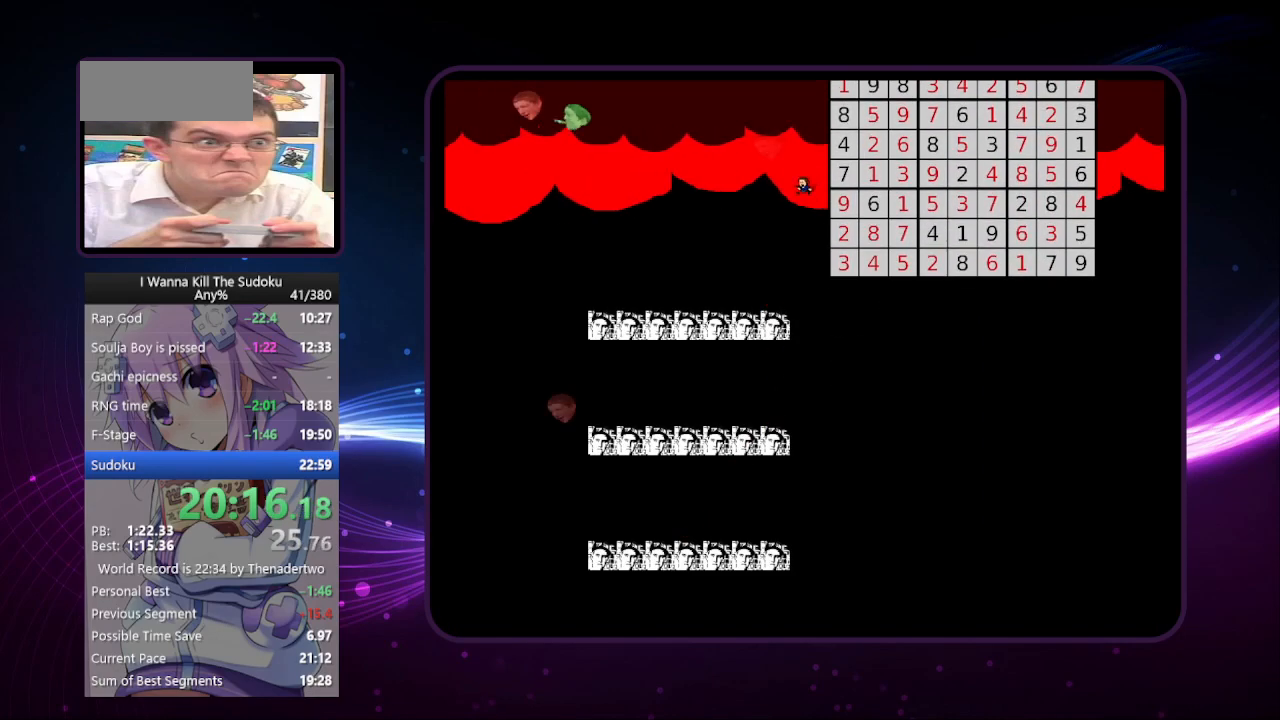
{"keys": ["right"], "events": [[340, "left", "up"], [440, "right", "down"]]}
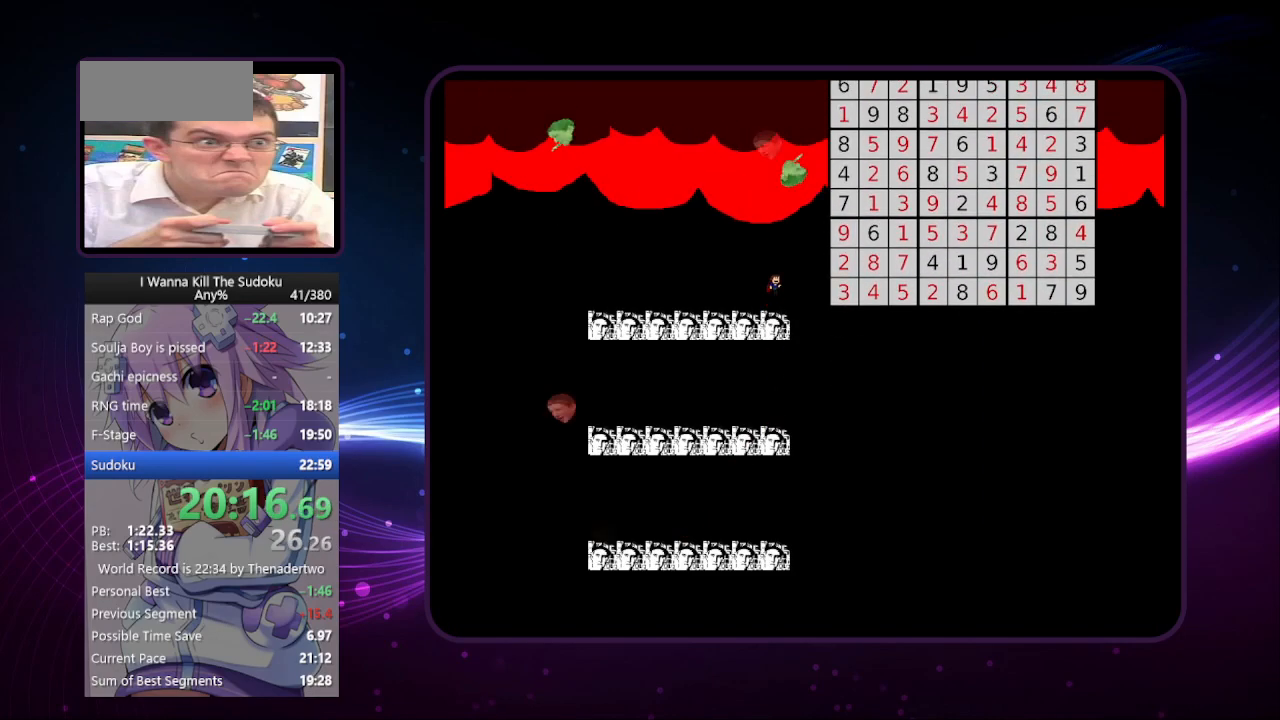
{"keys": ["left"], "events": [[460, "right", "up"], [500, "left", "down"]]}
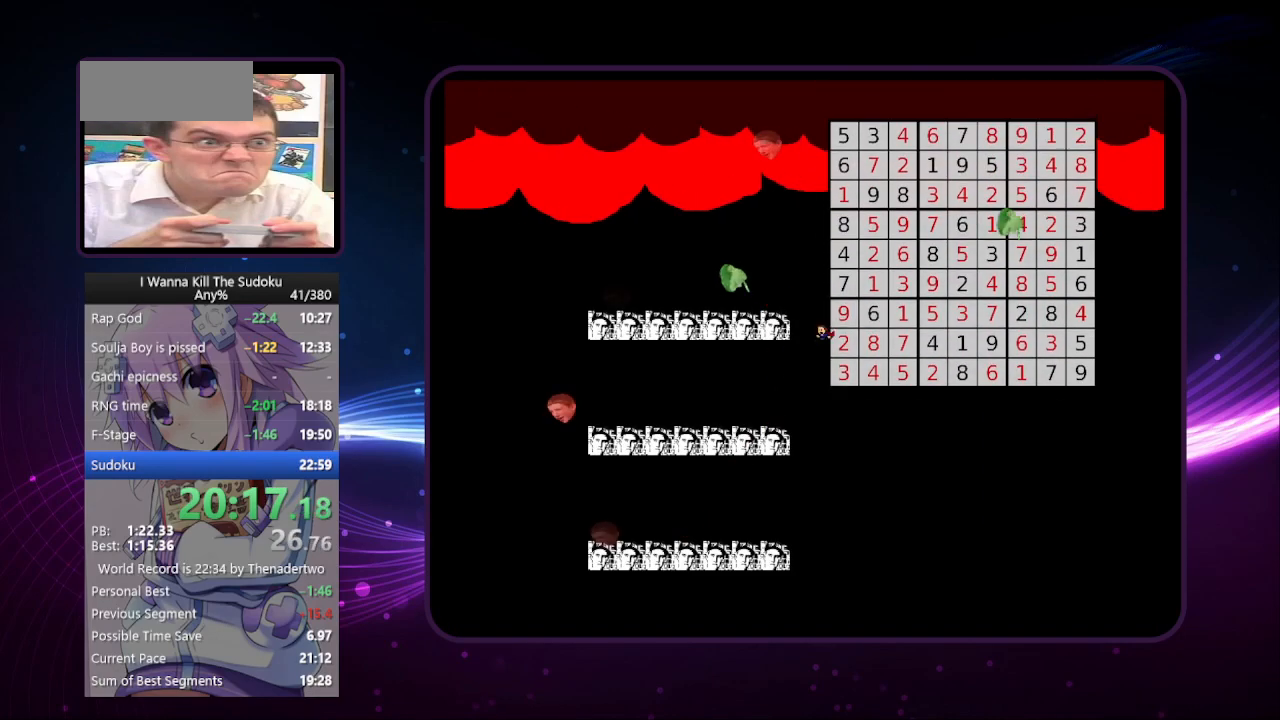
{"keys": ["left"], "events": [[100, "left", "up"], [280, "left", "down"]]}
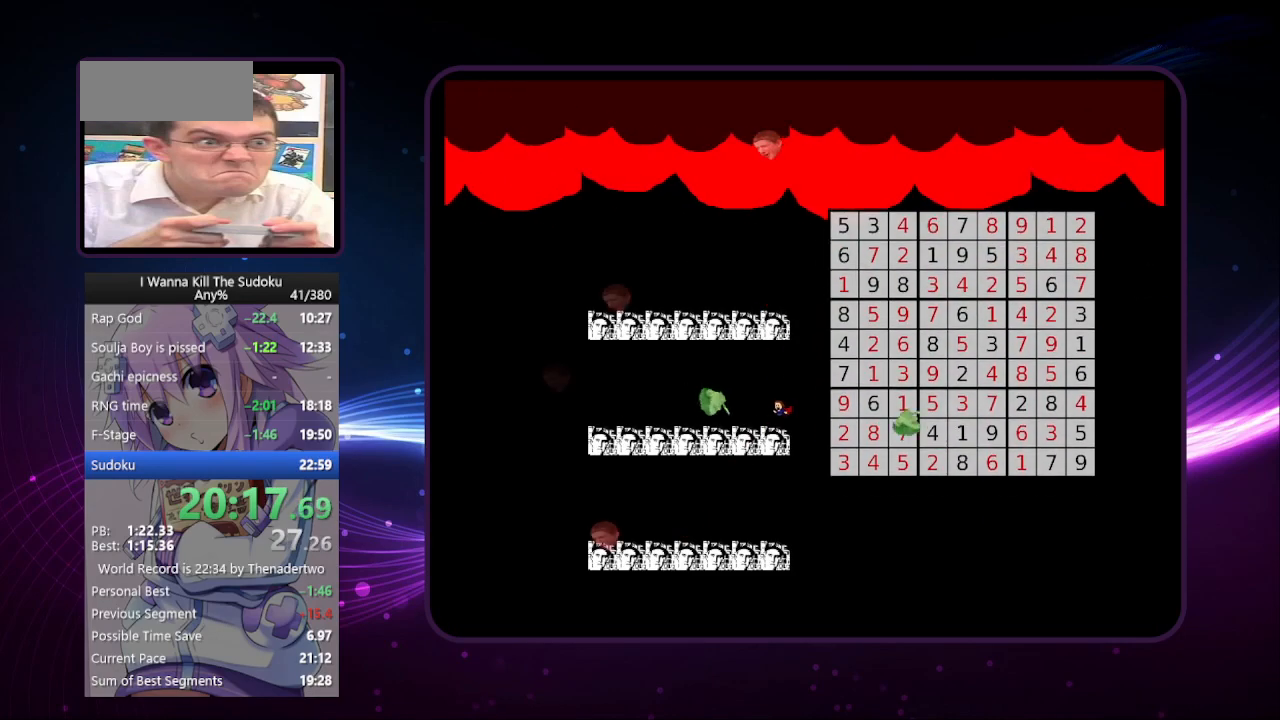
{"keys": [], "events": [[60, "left", "up"], [260, "right", "down"], [340, "right", "up"]]}
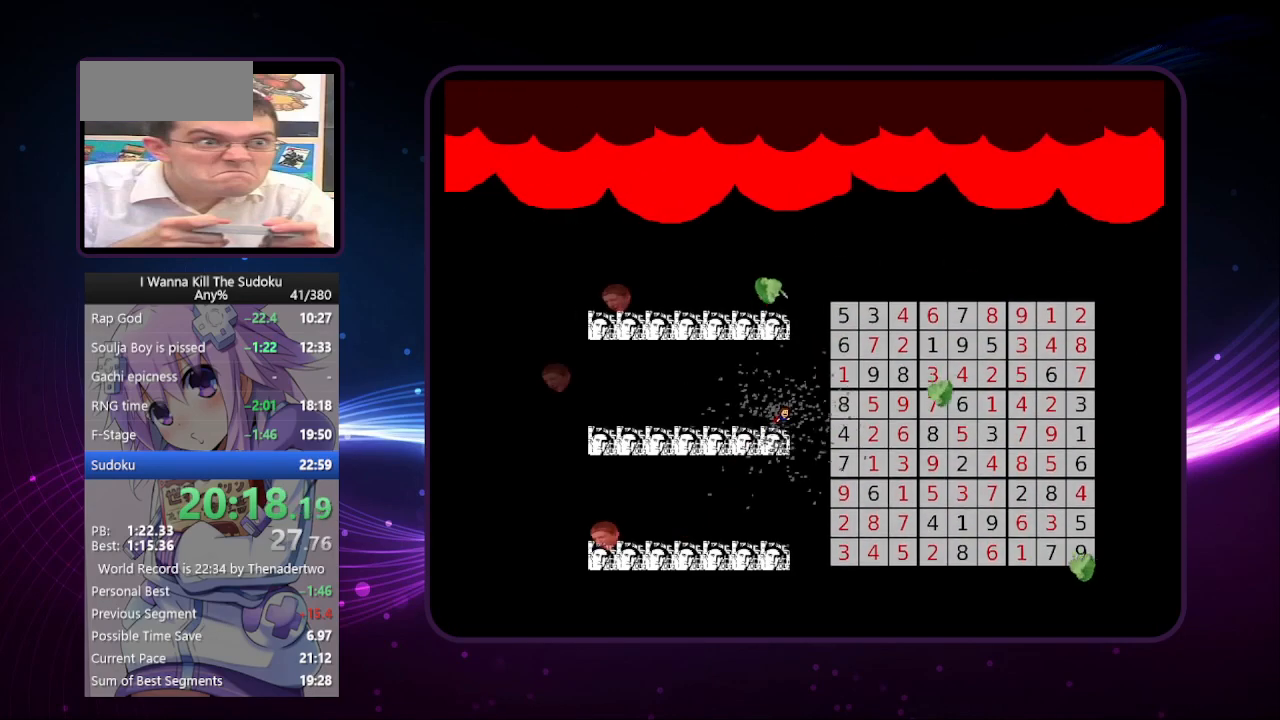
{"keys": [], "events": [[120, "right", "down"], [360, "right", "up"]]}
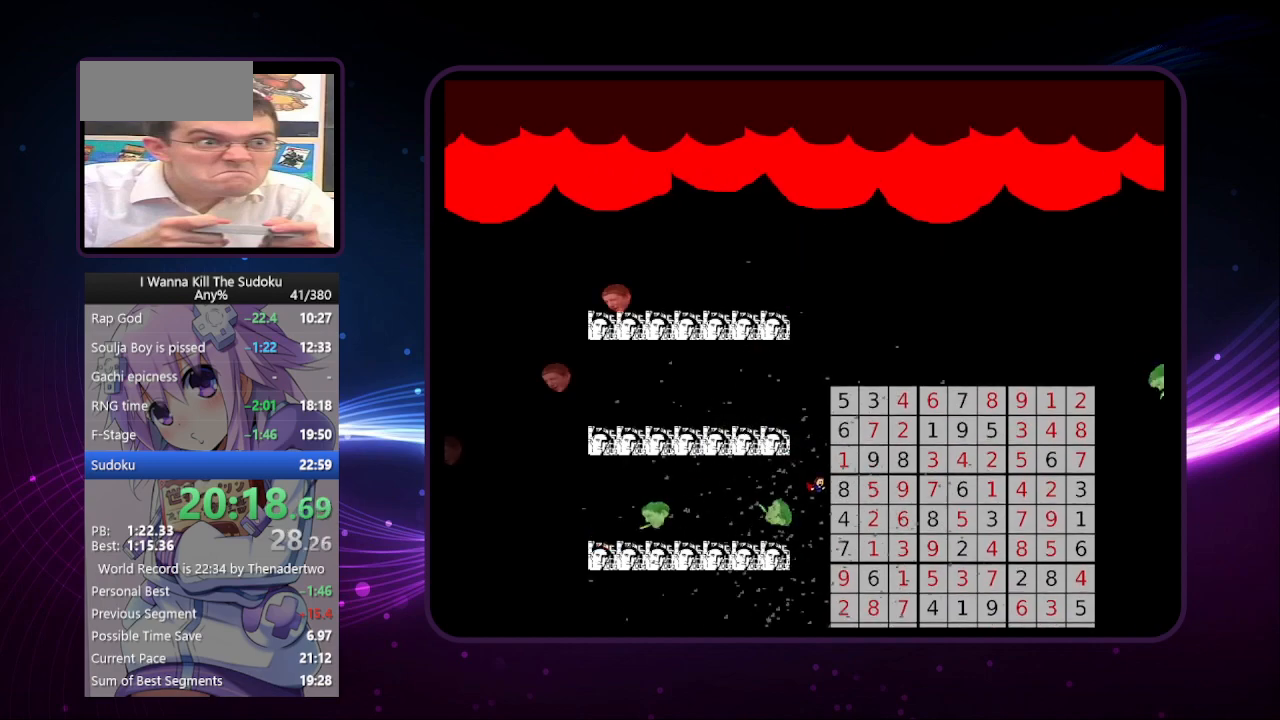
{"keys": [], "events": [[40, "left", "down"], [460, "left", "up"]]}